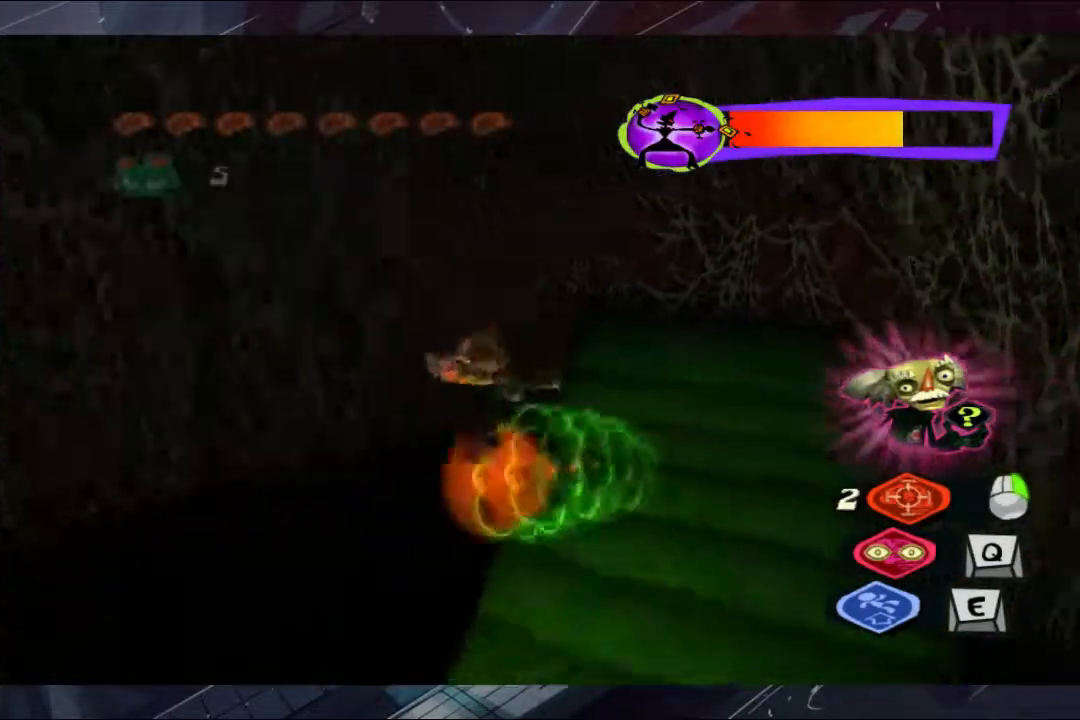
Gameplay with a controller (Xbox layout); each line is a JSON object with the inputs held at the frame after it. "events" lists button and stick changes between this image and that frame as [ms after this image, input, new state], when the widget could be followed in between. Not read: L1 R3.
{"buttons": [], "left_stick": "left", "right_stick": "center", "events": [[167, "L3", "up"]]}
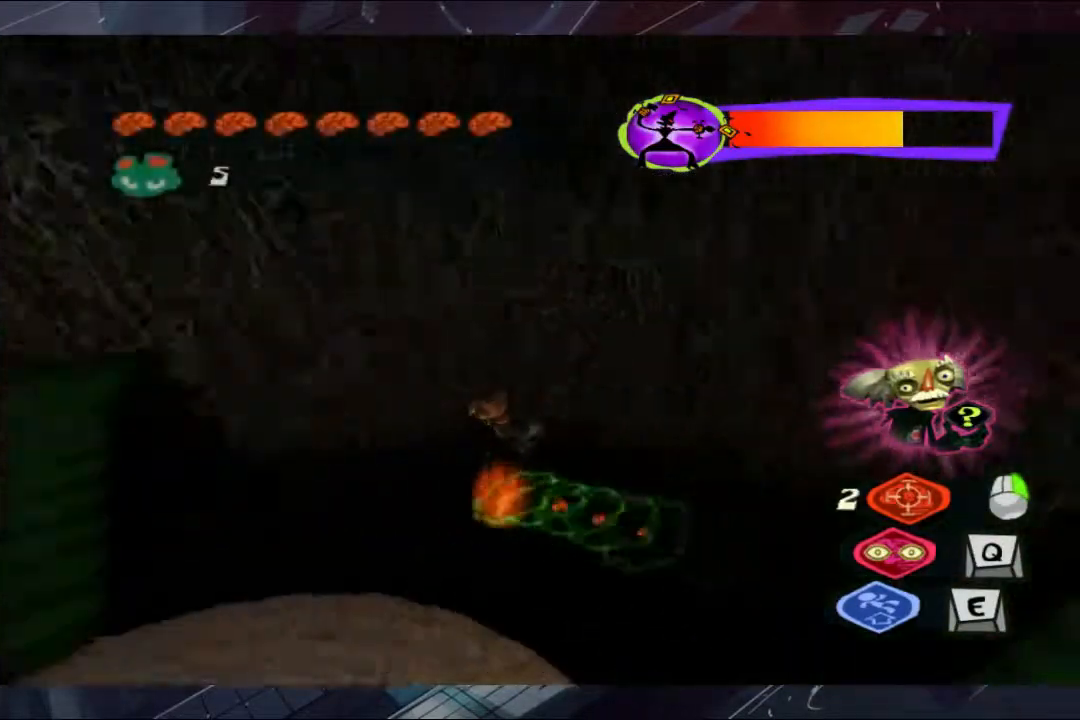
{"buttons": [], "left_stick": "up-left", "right_stick": "center", "events": [[300, "left_stick", "up-left"]]}
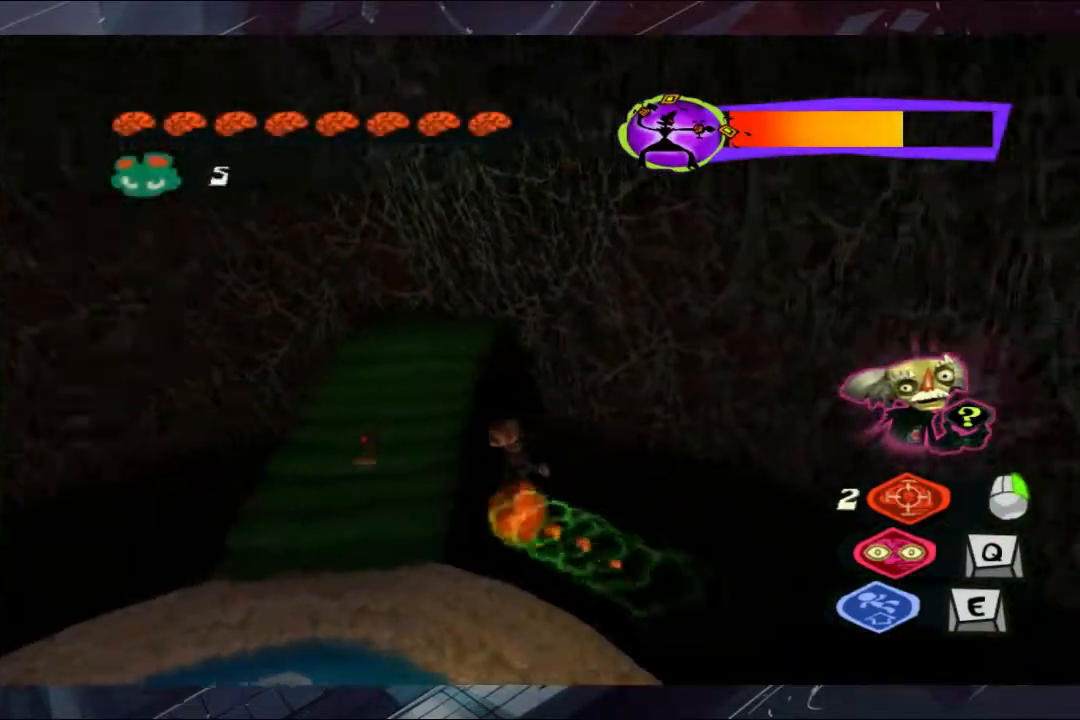
{"buttons": [], "left_stick": "up", "right_stick": "center", "events": [[133, "left_stick", "up"]]}
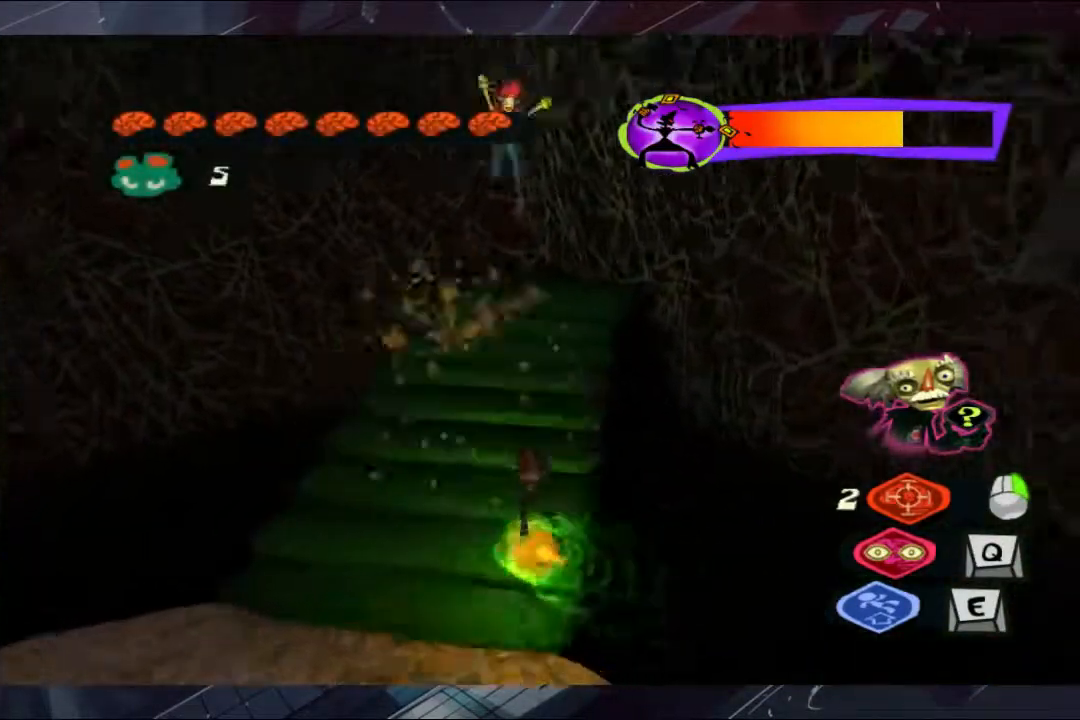
{"buttons": [], "left_stick": "up", "right_stick": "center", "events": []}
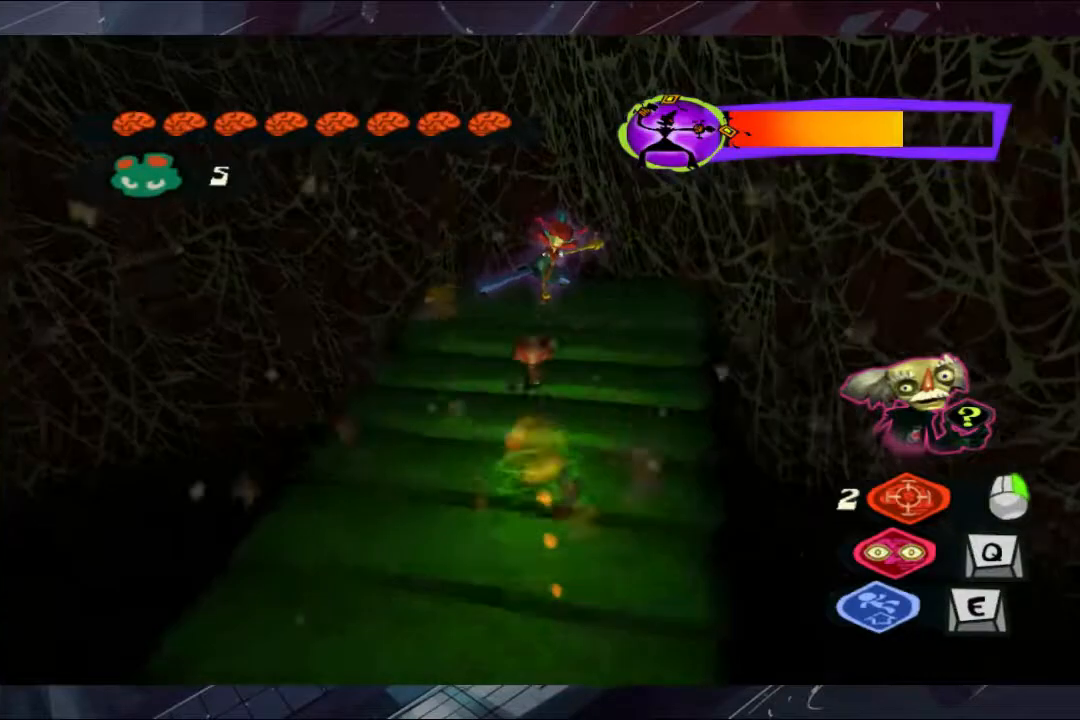
{"buttons": [], "left_stick": "up", "right_stick": "center", "events": []}
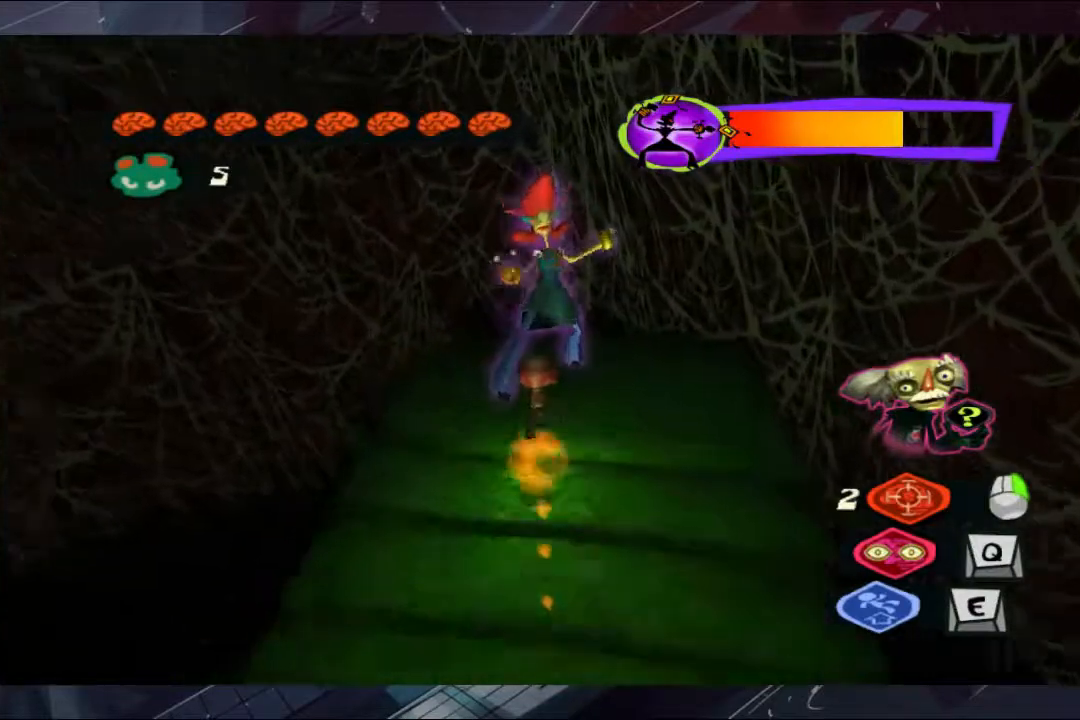
{"buttons": [], "left_stick": "up", "right_stick": "center", "events": [[67, "X", "down"], [133, "X", "up"], [200, "X", "down"], [267, "X", "up"]]}
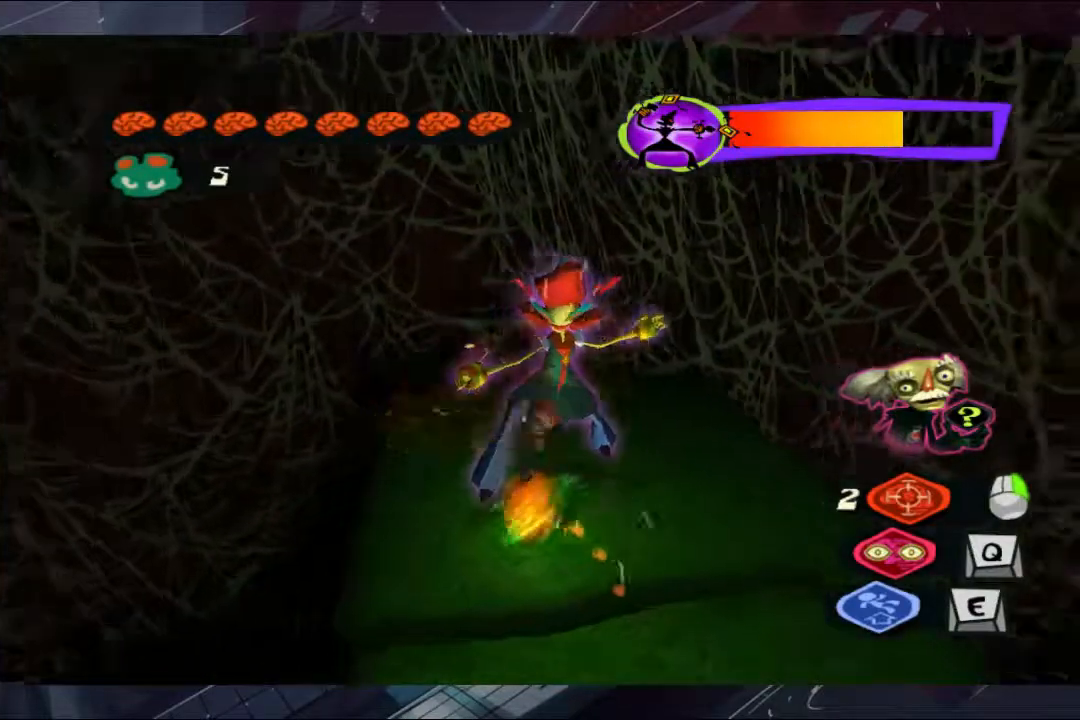
{"buttons": [], "left_stick": "up-right", "right_stick": "center", "events": [[67, "X", "down"], [133, "X", "up"], [267, "left_stick", "up-right"]]}
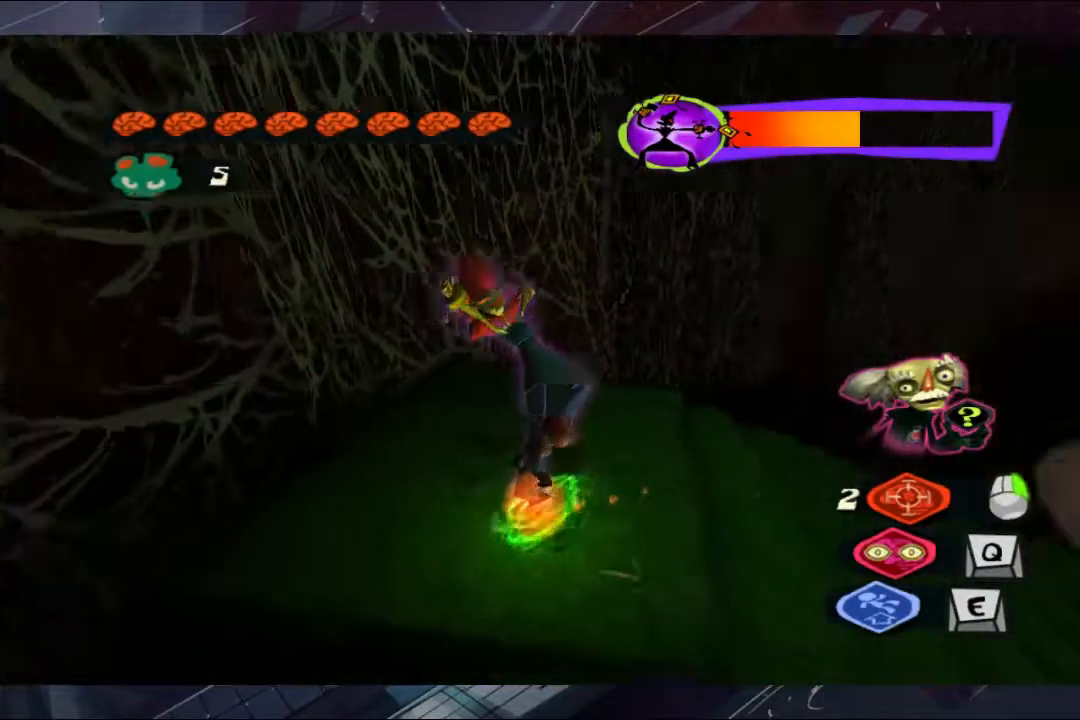
{"buttons": ["B"], "left_stick": "up-right", "right_stick": "center", "events": [[133, "left_stick", "right"], [433, "left_stick", "up-right"], [500, "B", "down"]]}
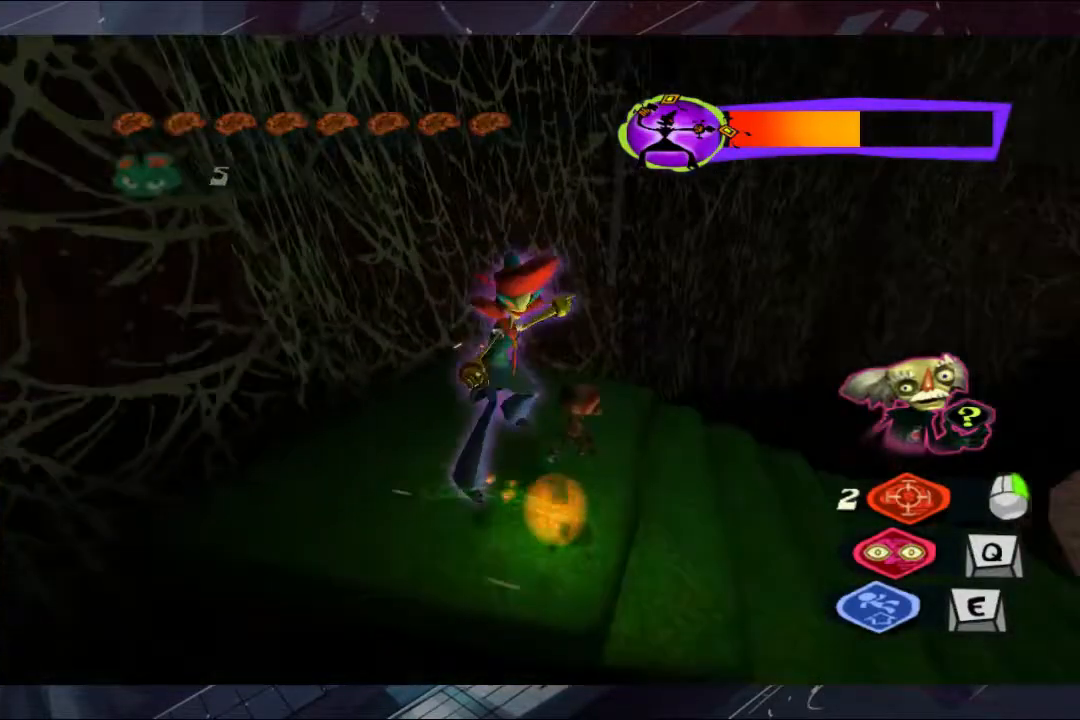
{"buttons": ["B"], "left_stick": "center", "right_stick": "center", "events": [[133, "left_stick", "down-right"], [400, "B", "up"], [400, "left_stick", "center"], [467, "B", "down"]]}
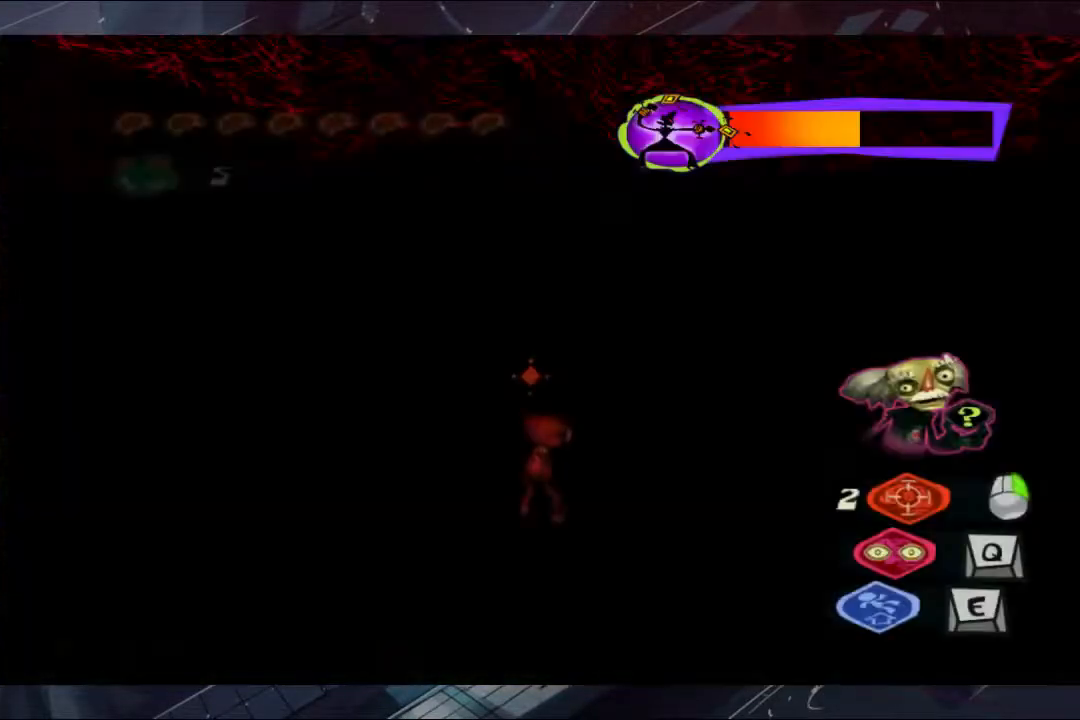
{"buttons": [], "left_stick": "up", "right_stick": "center", "events": [[133, "B", "up"], [133, "left_stick", "down"], [200, "left_stick", "up"]]}
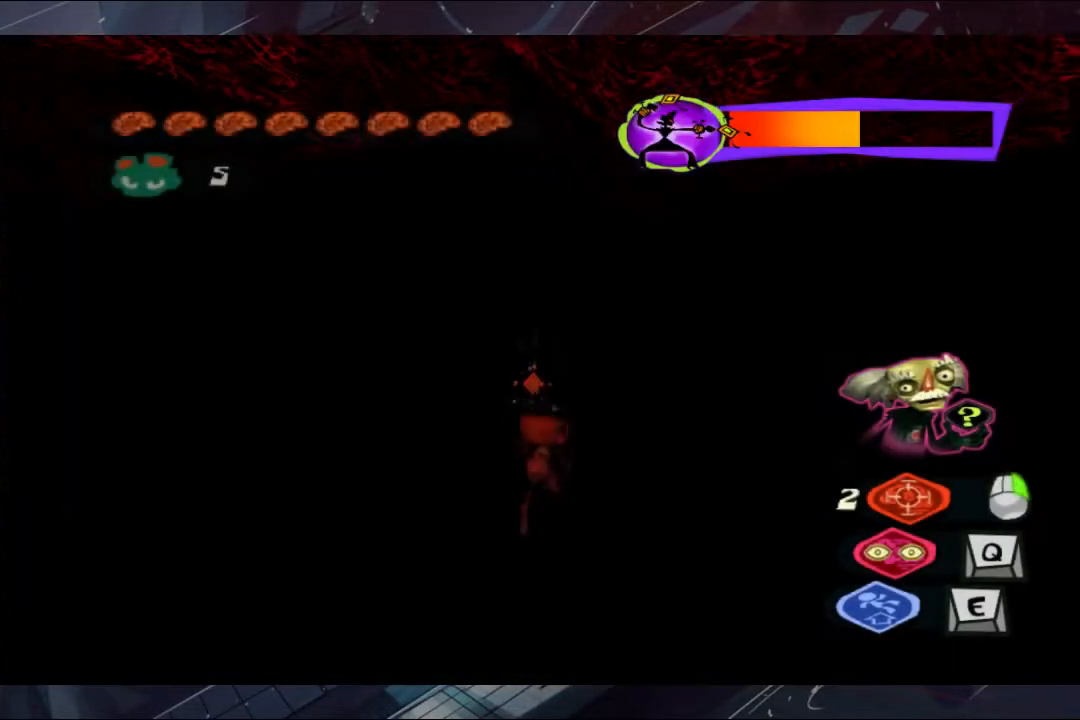
{"buttons": [], "left_stick": "up", "right_stick": "center", "events": []}
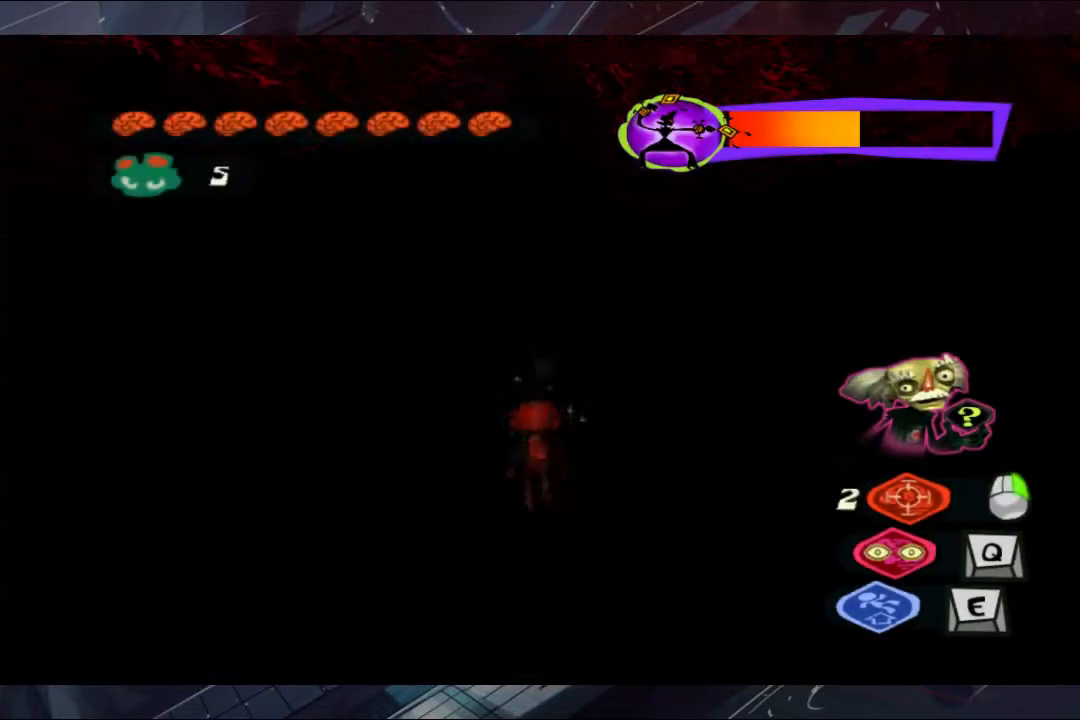
{"buttons": [], "left_stick": "center", "right_stick": "center", "events": [[67, "R1", "down"], [67, "left_stick", "center"], [200, "R1", "up"]]}
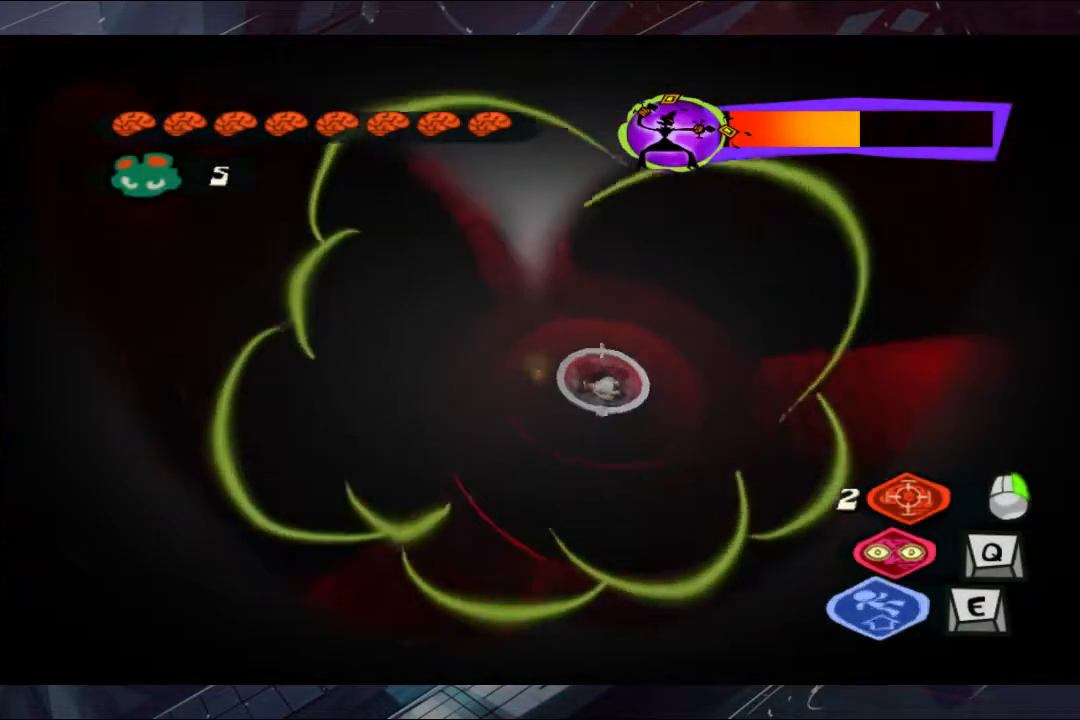
{"buttons": [], "left_stick": "down", "right_stick": "center", "events": [[133, "left_stick", "down"]]}
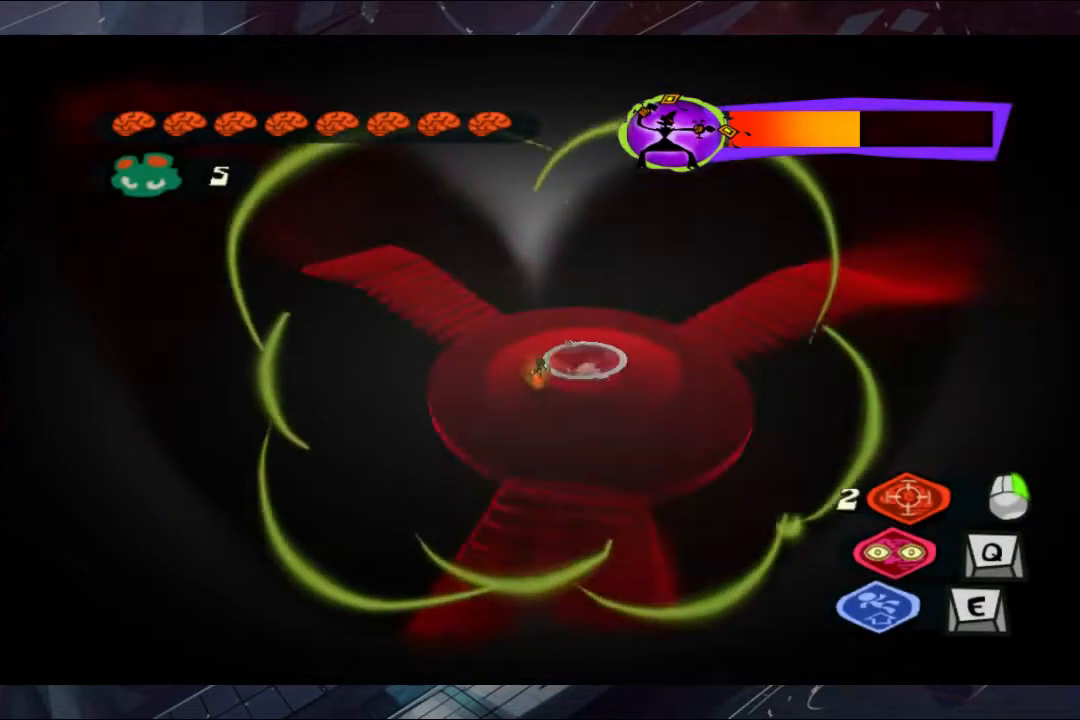
{"buttons": [], "left_stick": "down", "right_stick": "center", "events": []}
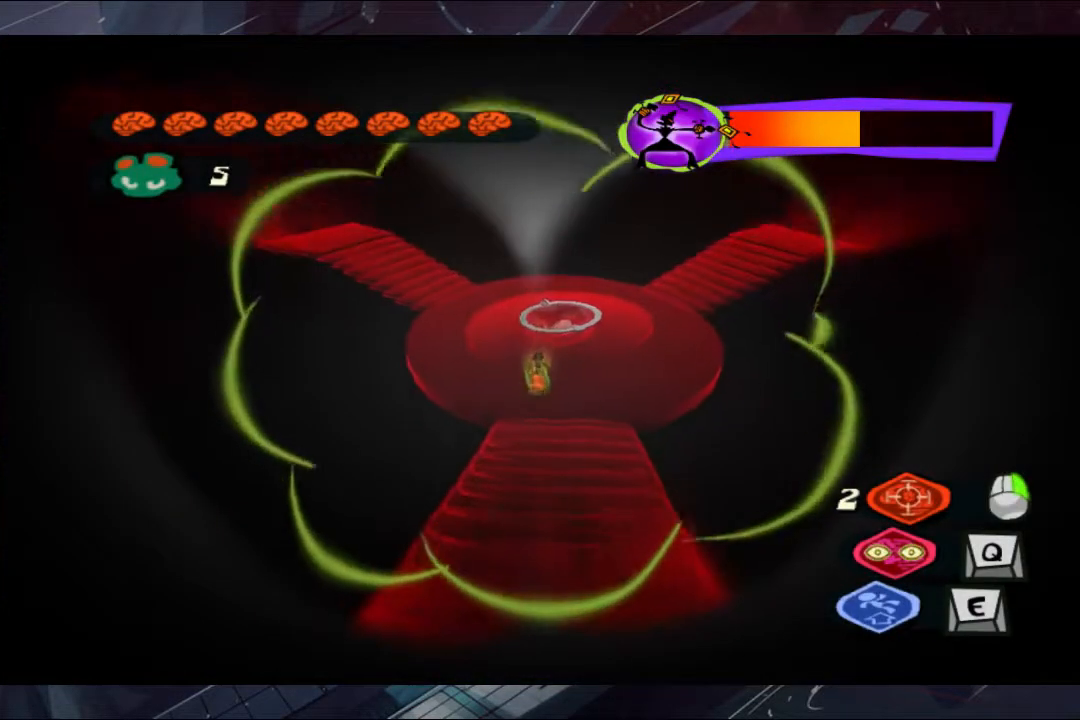
{"buttons": [], "left_stick": "down", "right_stick": "center", "events": []}
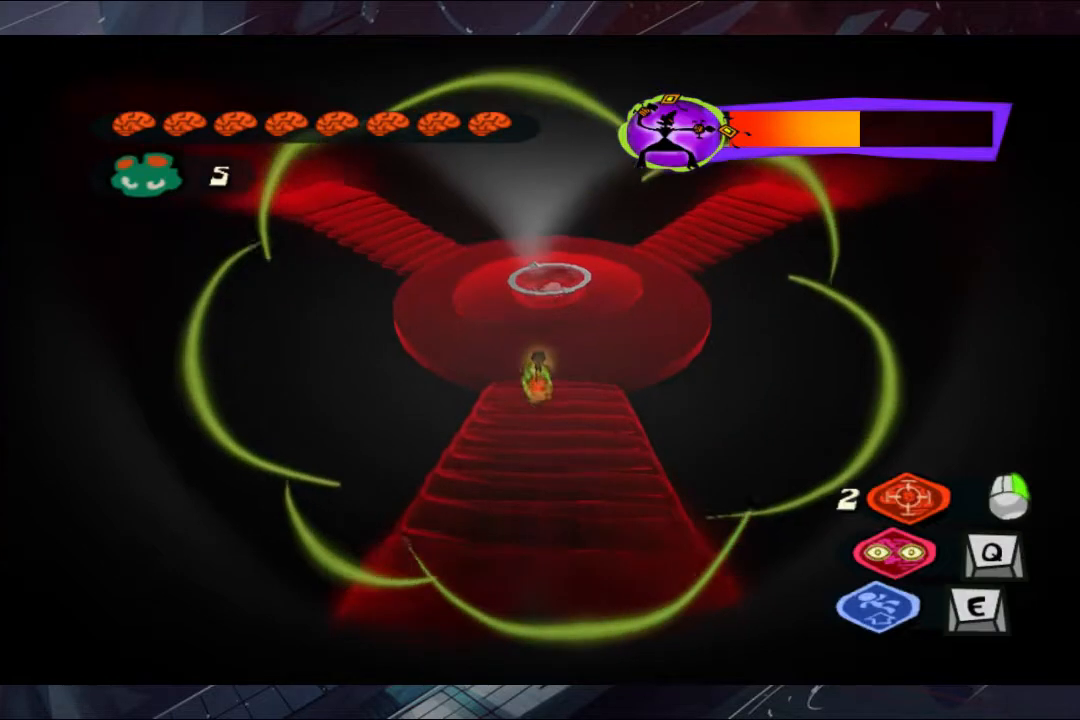
{"buttons": [], "left_stick": "down", "right_stick": "center", "events": []}
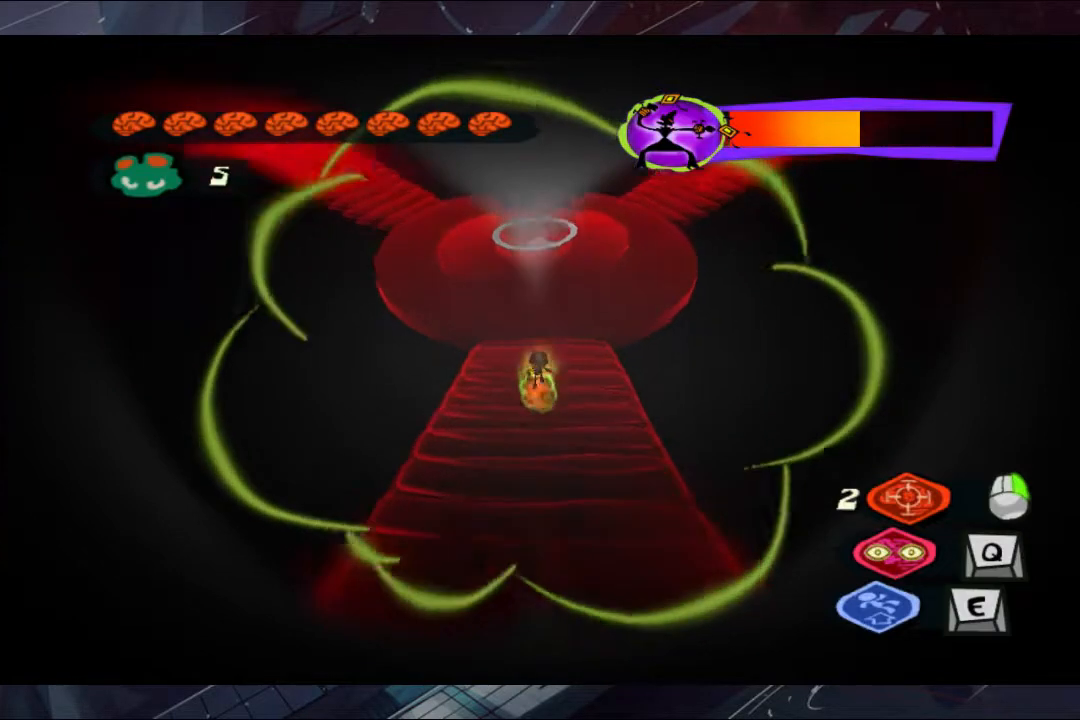
{"buttons": [], "left_stick": "down", "right_stick": "center", "events": []}
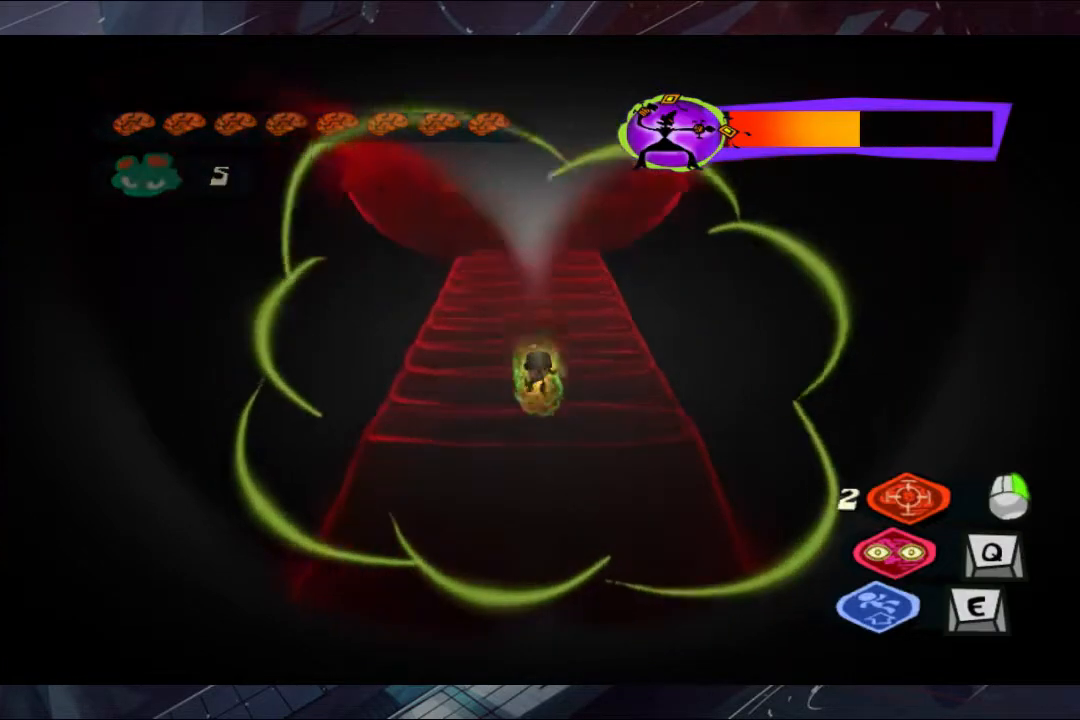
{"buttons": ["X"], "left_stick": "center", "right_stick": "center", "events": [[133, "X", "down"], [333, "X", "up"], [367, "X", "down"], [433, "X", "up"], [433, "left_stick", "center"], [500, "X", "down"]]}
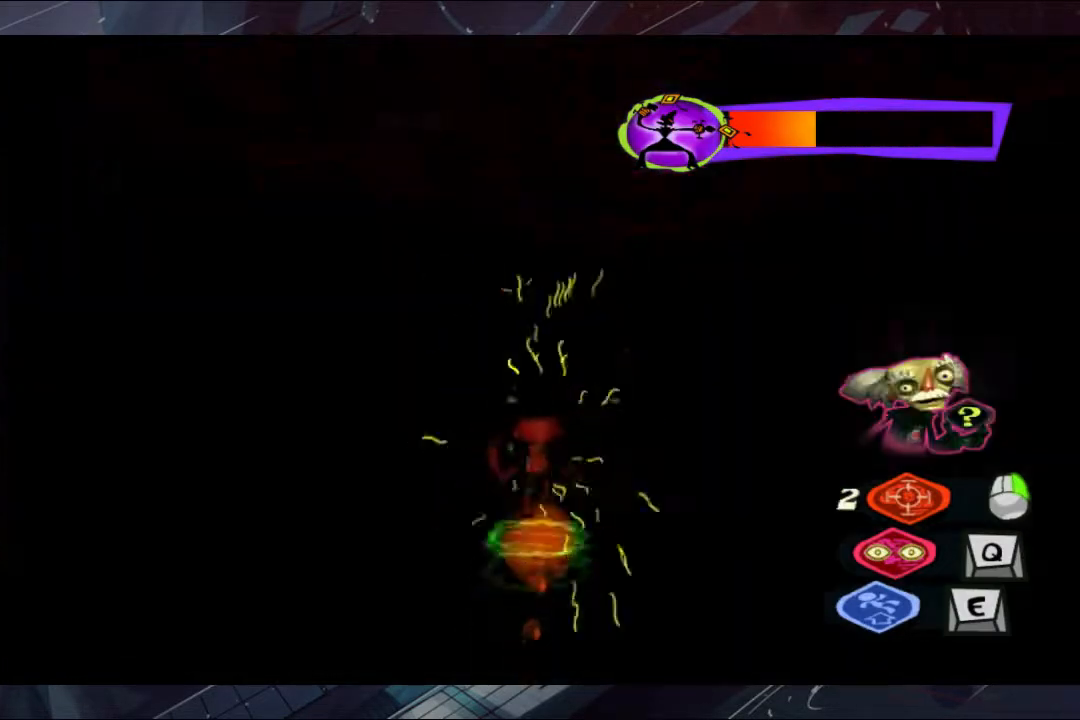
{"buttons": [], "left_stick": "center", "right_stick": "center", "events": [[67, "X", "up"]]}
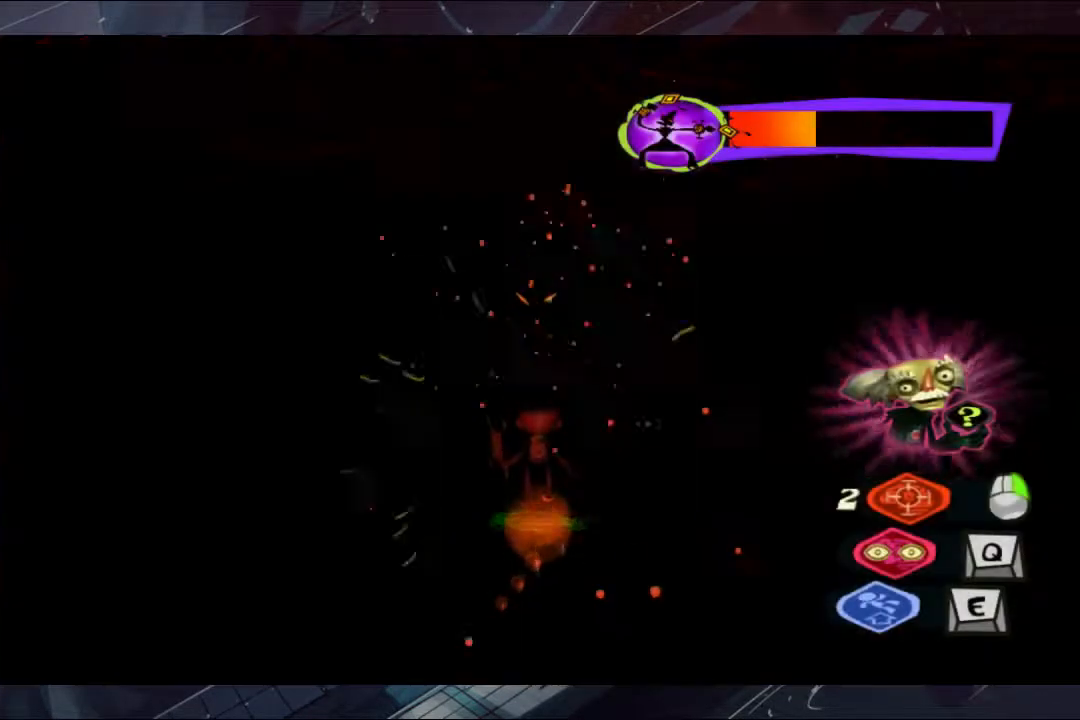
{"buttons": [], "left_stick": "center", "right_stick": "center", "events": []}
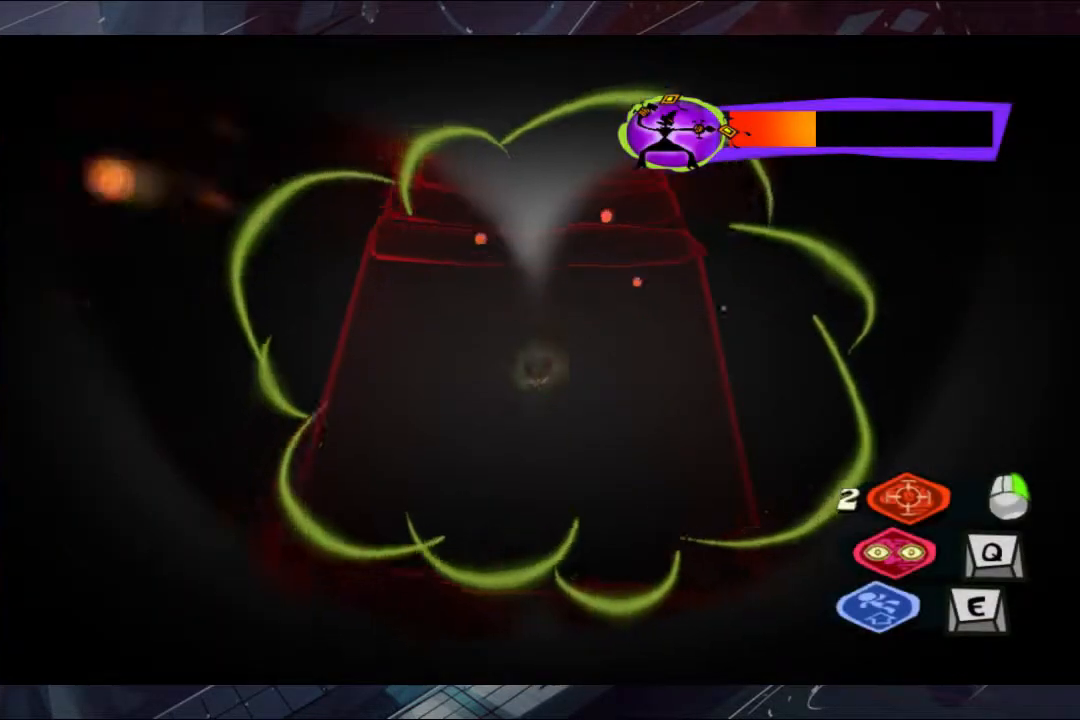
{"buttons": [], "left_stick": "down-right", "right_stick": "center", "events": [[500, "left_stick", "down-right"]]}
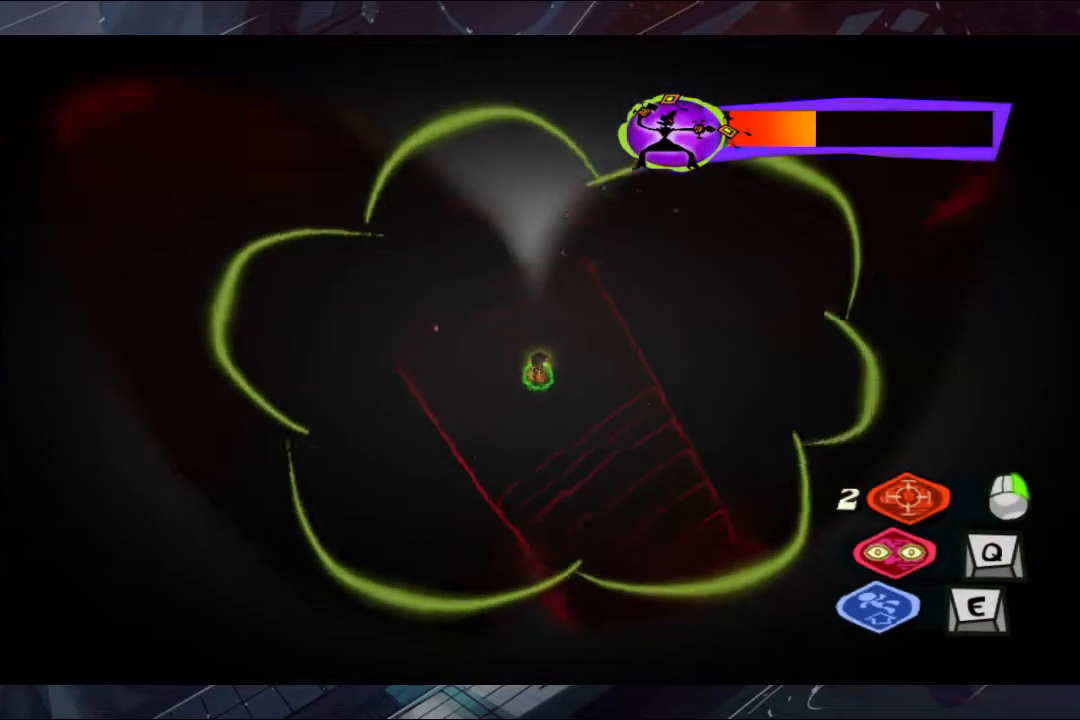
{"buttons": [], "left_stick": "down-right", "right_stick": "center", "events": []}
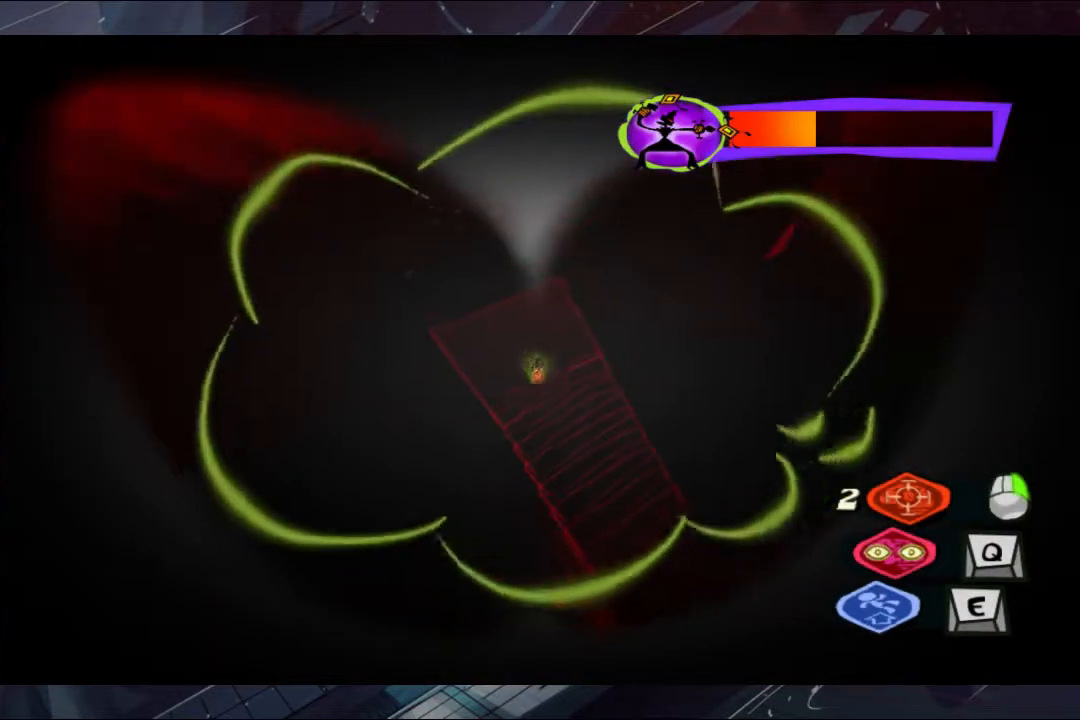
{"buttons": [], "left_stick": "down-right", "right_stick": "center", "events": [[267, "A", "down"], [367, "A", "up"]]}
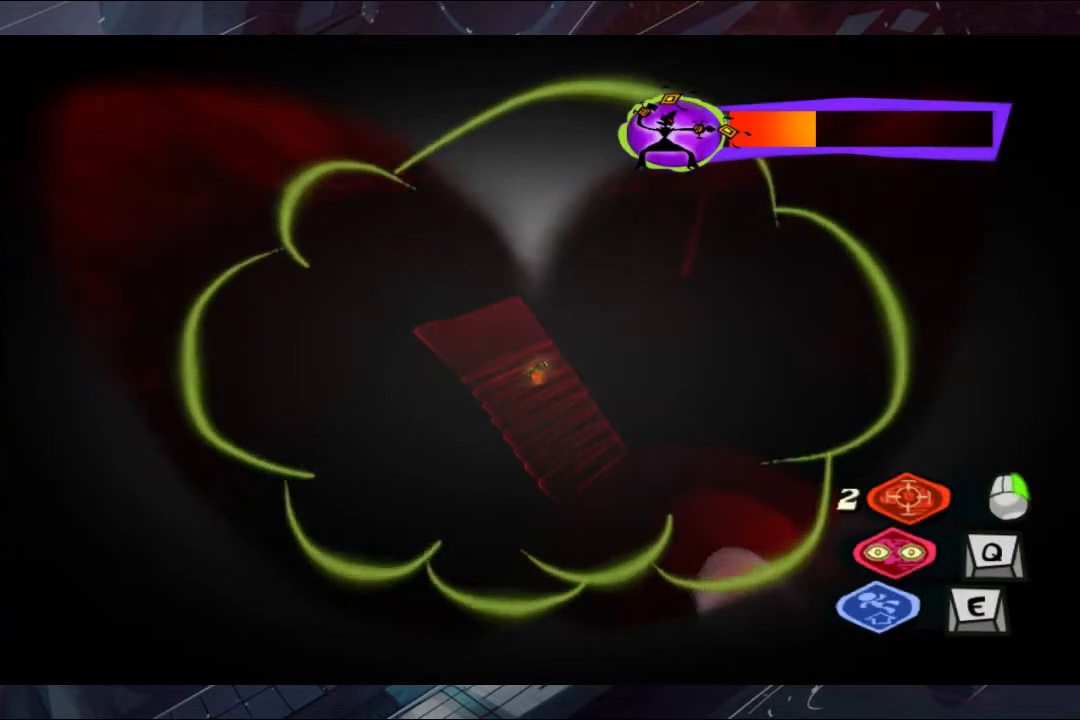
{"buttons": [], "left_stick": "down", "right_stick": "center", "events": [[233, "left_stick", "down"]]}
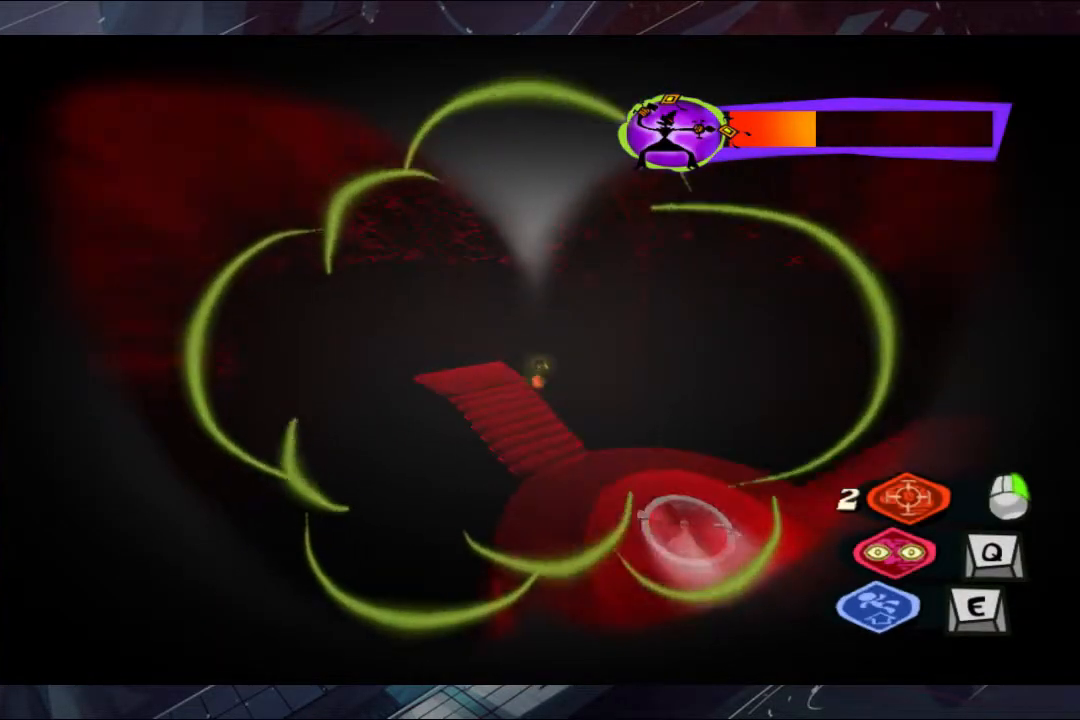
{"buttons": [], "left_stick": "down", "right_stick": "center", "events": []}
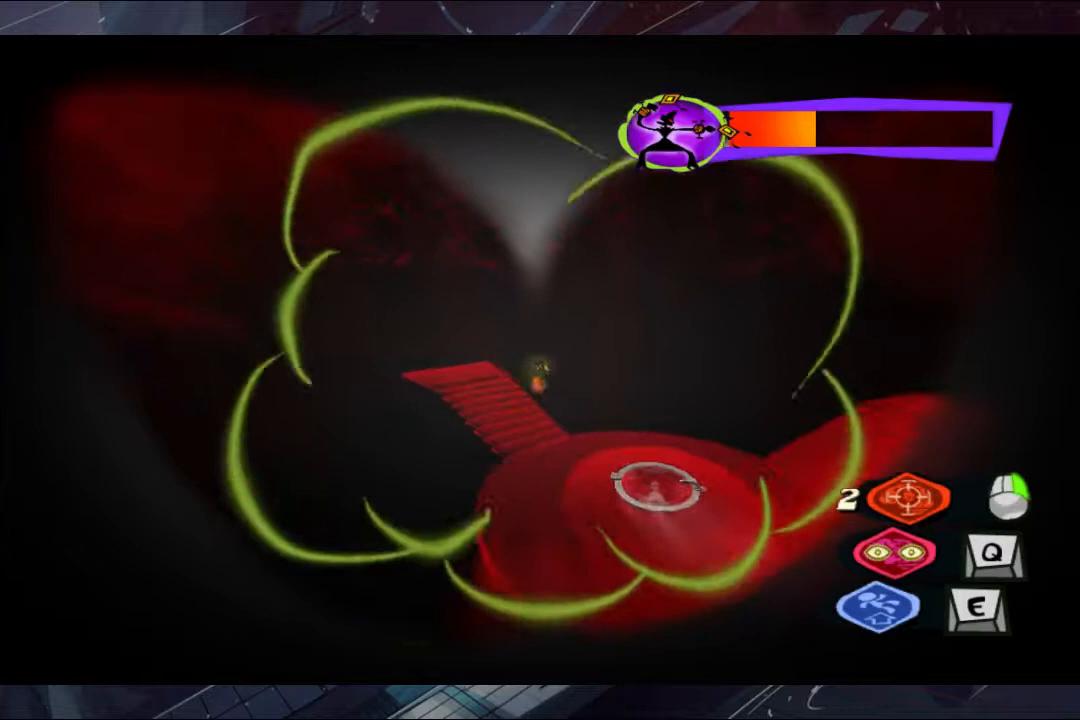
{"buttons": [], "left_stick": "down", "right_stick": "center", "events": []}
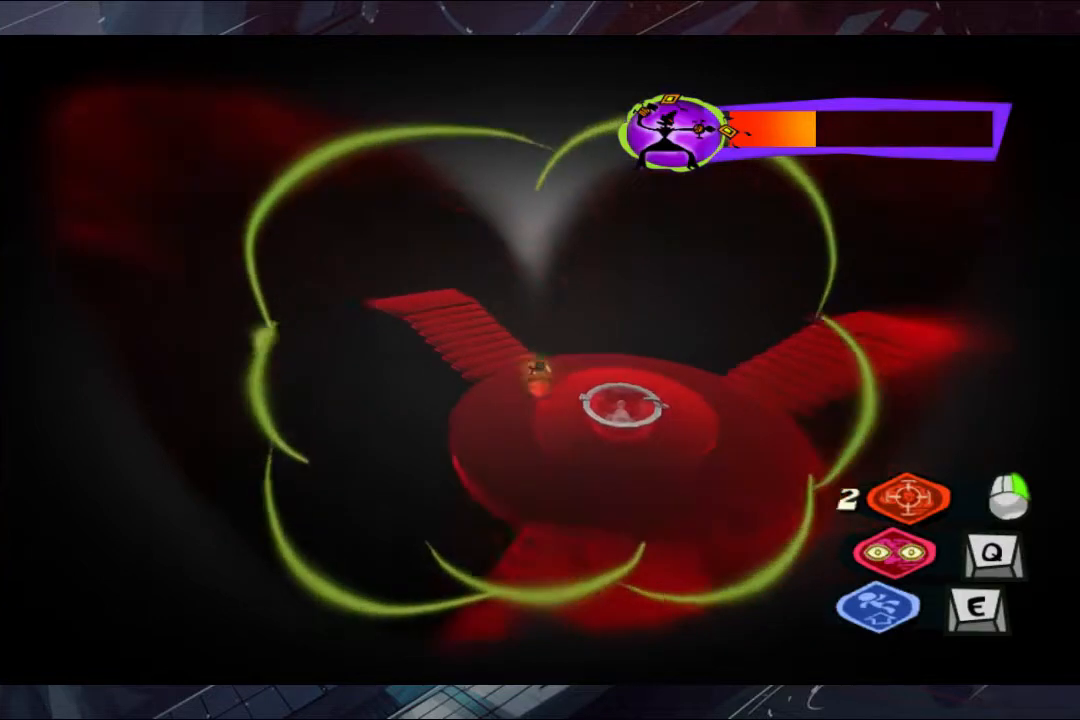
{"buttons": [], "left_stick": "down", "right_stick": "center", "events": []}
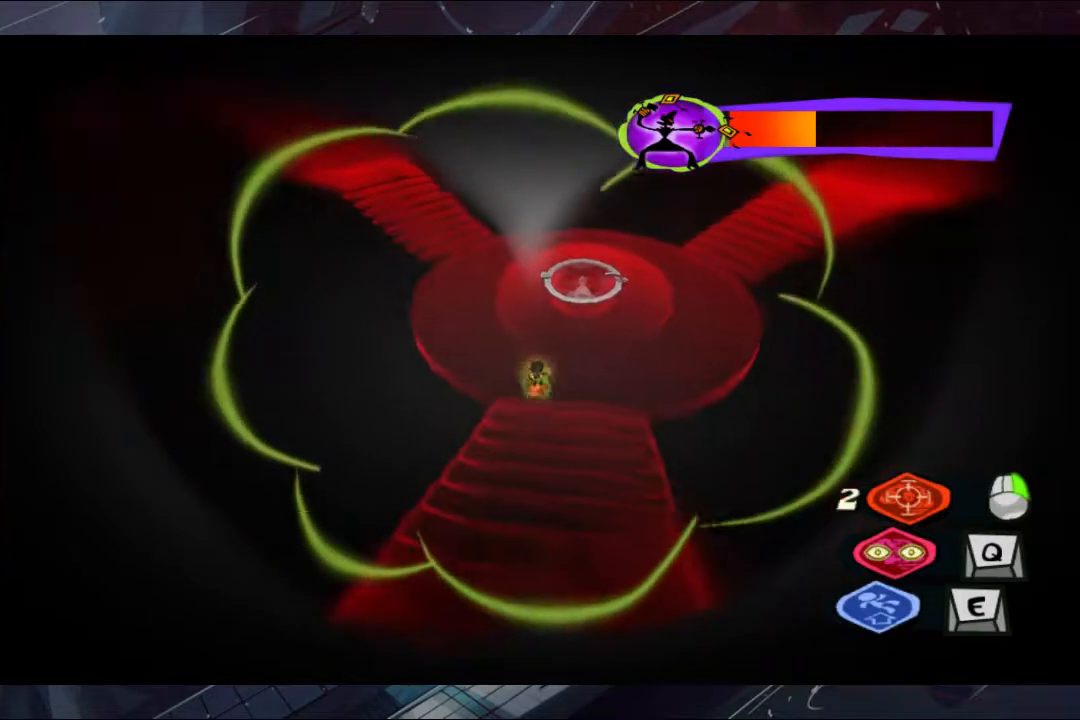
{"buttons": [], "left_stick": "down", "right_stick": "center", "events": []}
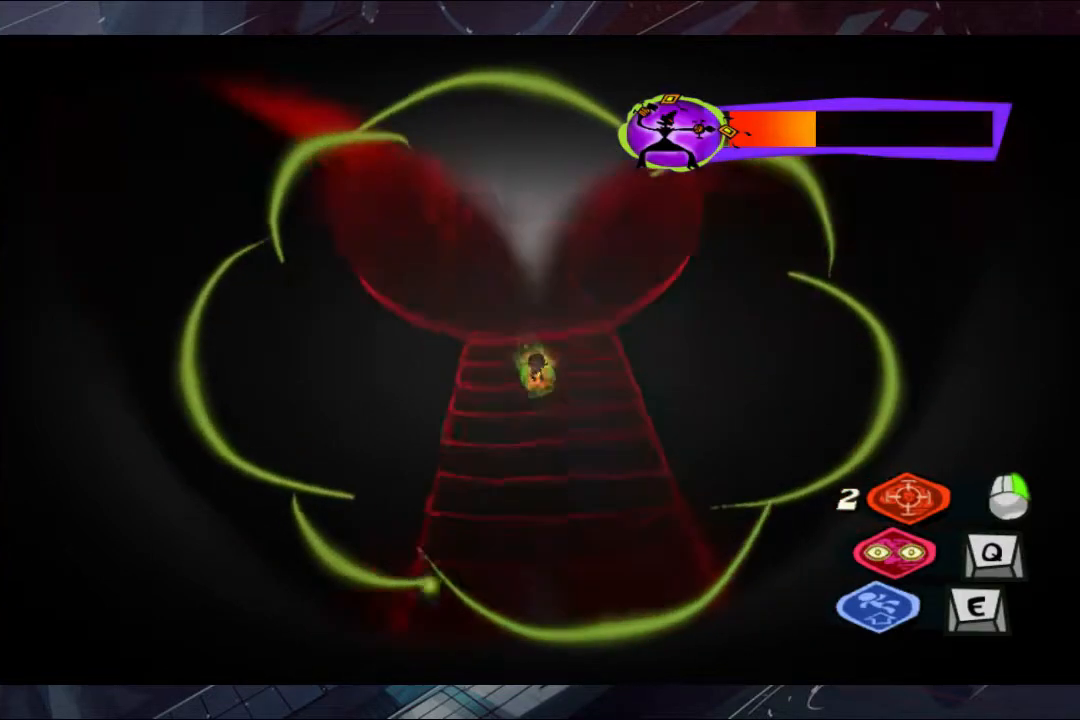
{"buttons": [], "left_stick": "down-left", "right_stick": "center", "events": [[233, "left_stick", "up"], [433, "left_stick", "left"], [500, "left_stick", "down-left"]]}